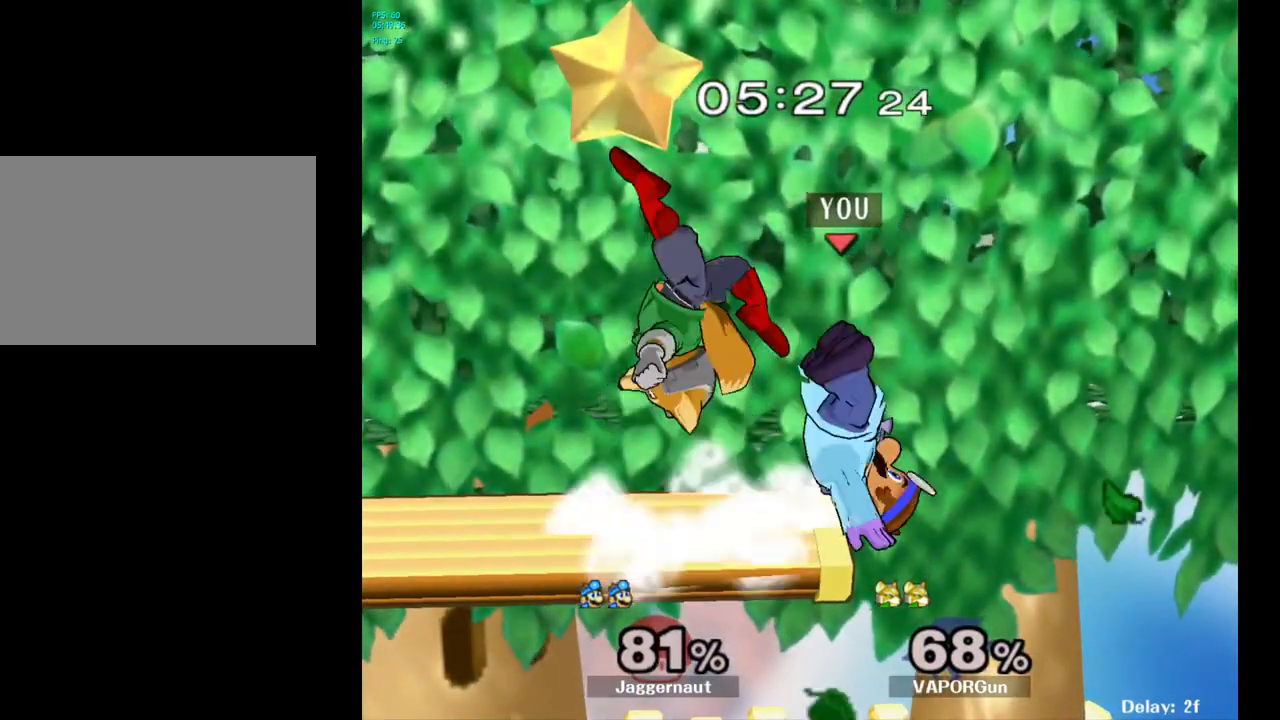
Gameplay with a controller (Nintendo layout); each line is a JSON object with the inputs held at the frame after it. "events" lists button and stick changes between this image and that frame as [ms after this image, input, new state], when the widget could be followed in between. Not read: L3 R3.
{"buttons": ["A", "R1"], "left_stick": "center", "right_stick": "center", "events": [[50, "R1", "down"], [417, "A", "down"]]}
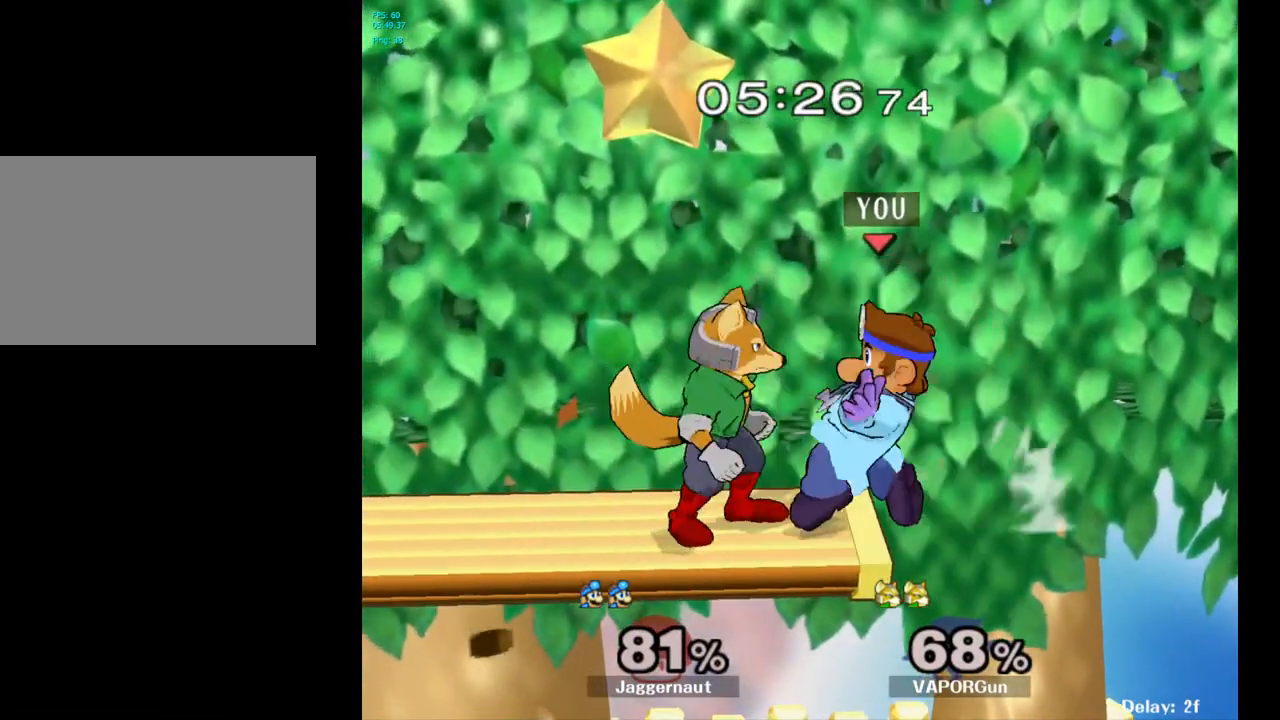
{"buttons": [], "left_stick": "center", "right_stick": "center", "events": [[50, "A", "up"], [233, "left_stick", "right"], [300, "R1", "up"], [433, "left_stick", "center"]]}
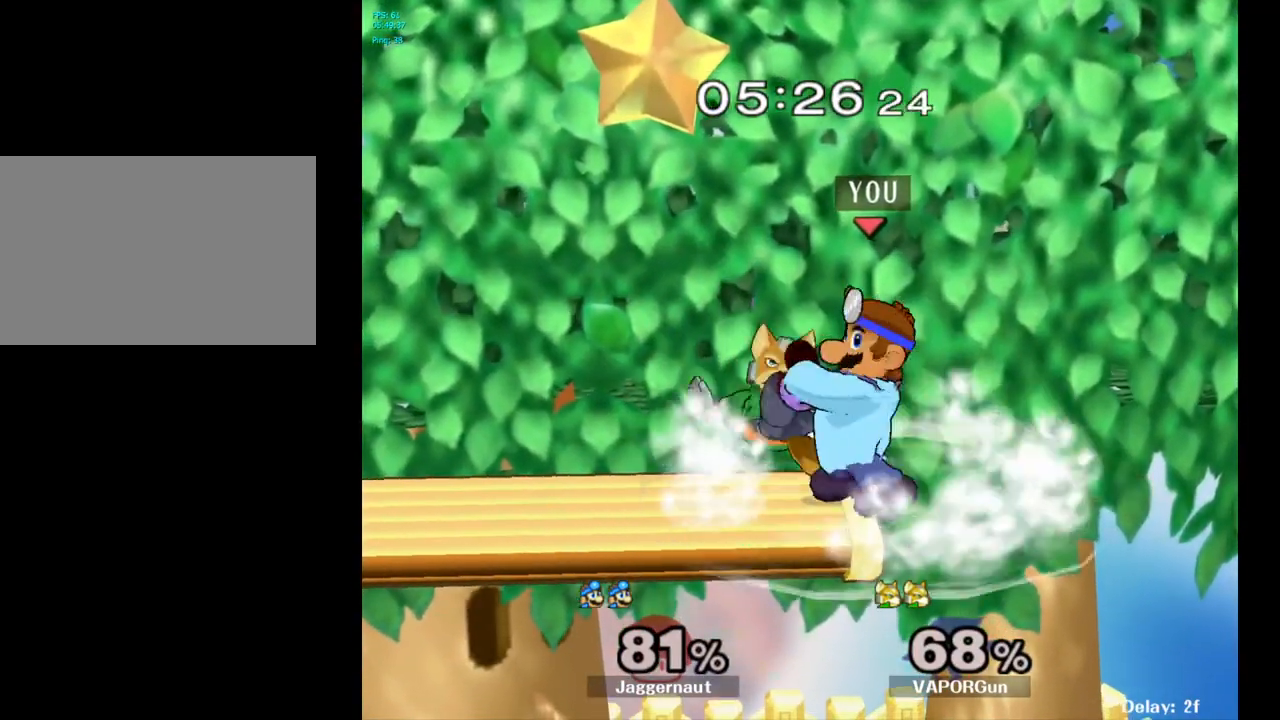
{"buttons": [], "left_stick": "center", "right_stick": "center", "events": []}
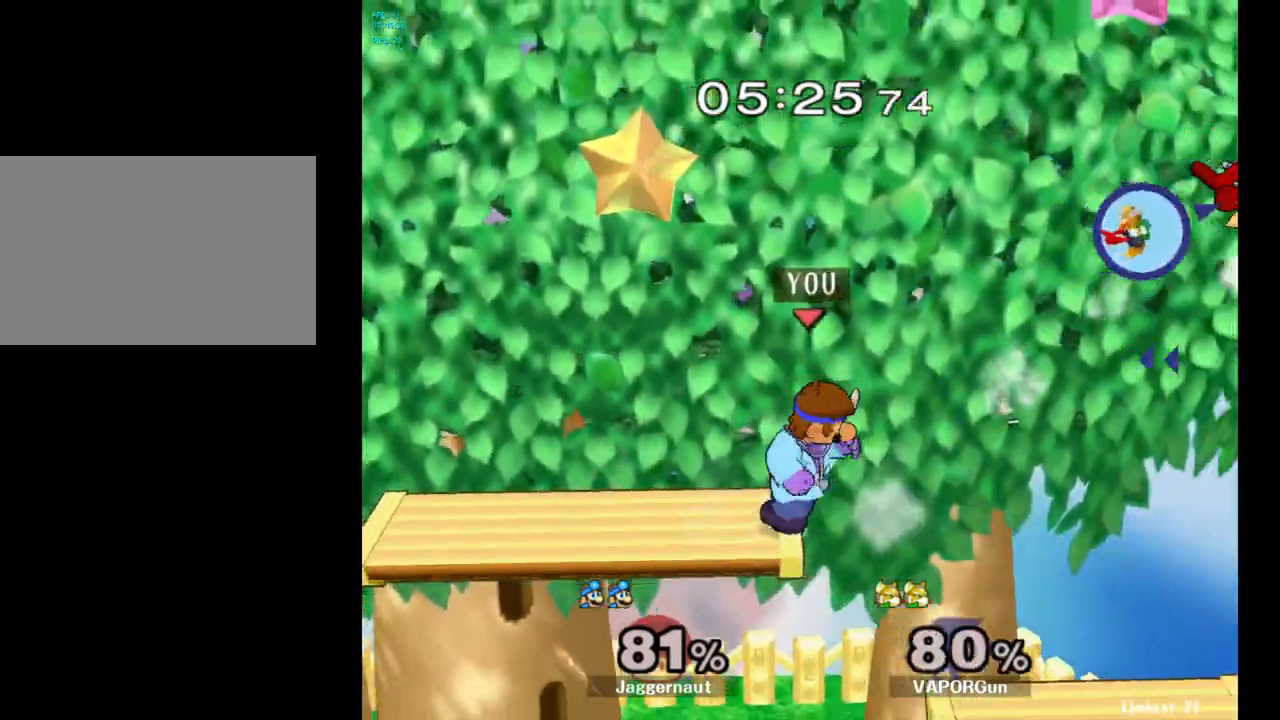
{"buttons": [], "left_stick": "down", "right_stick": "center", "events": [[217, "left_stick", "right"], [383, "left_stick", "down"]]}
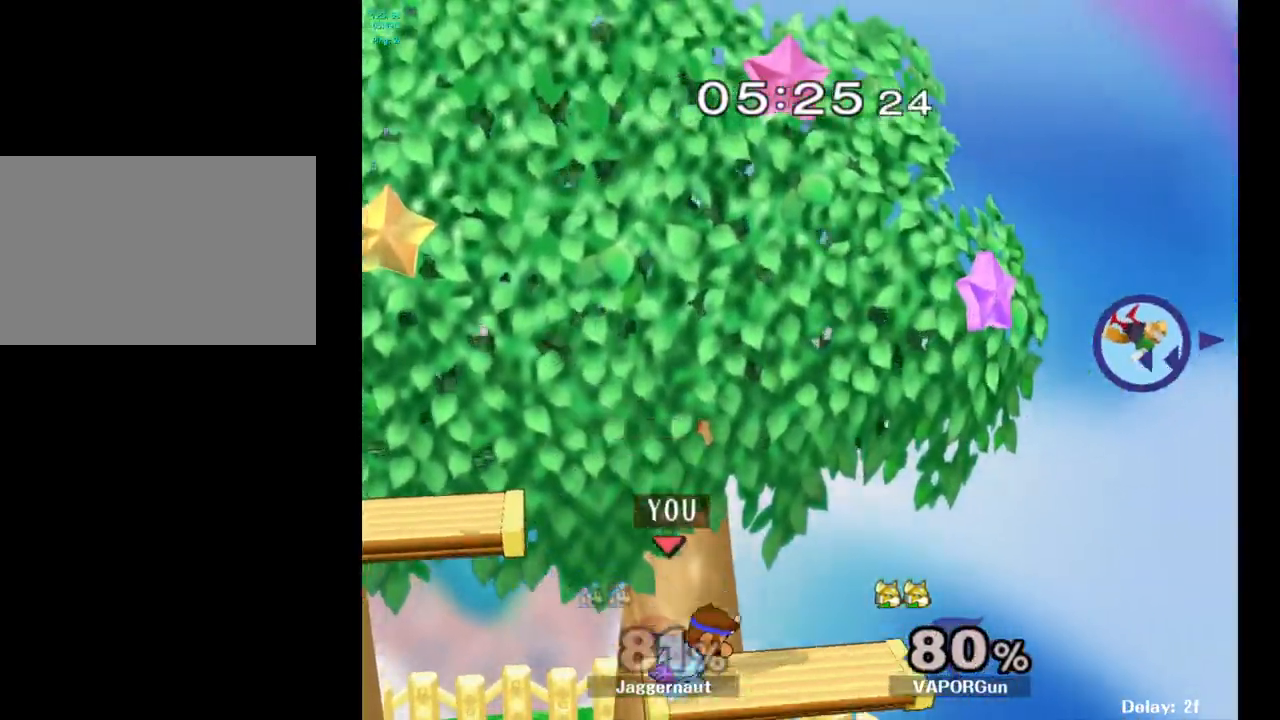
{"buttons": [], "left_stick": "center", "right_stick": "center", "events": [[117, "left_stick", "down-right"], [283, "left_stick", "right"], [433, "left_stick", "center"]]}
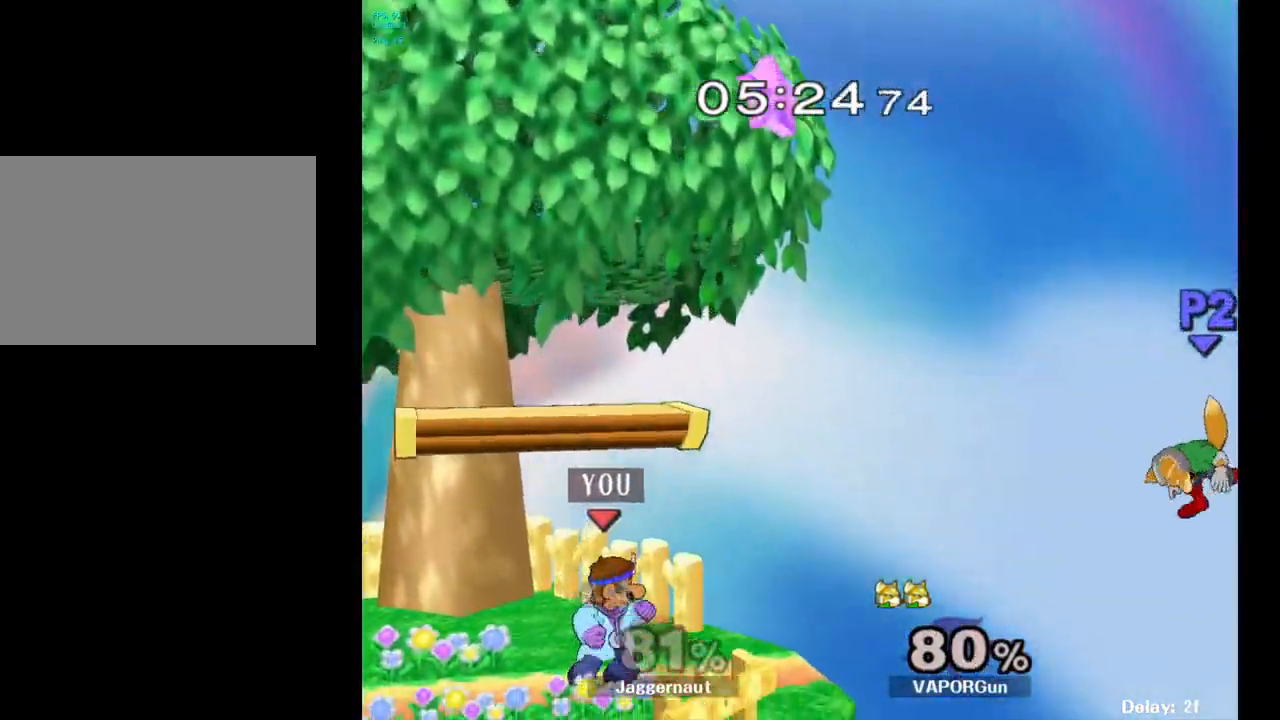
{"buttons": [], "left_stick": "center", "right_stick": "center", "events": [[167, "Y", "down"], [167, "left_stick", "down-left"], [217, "R1", "down"], [350, "Y", "up"], [367, "R1", "up"], [400, "left_stick", "center"]]}
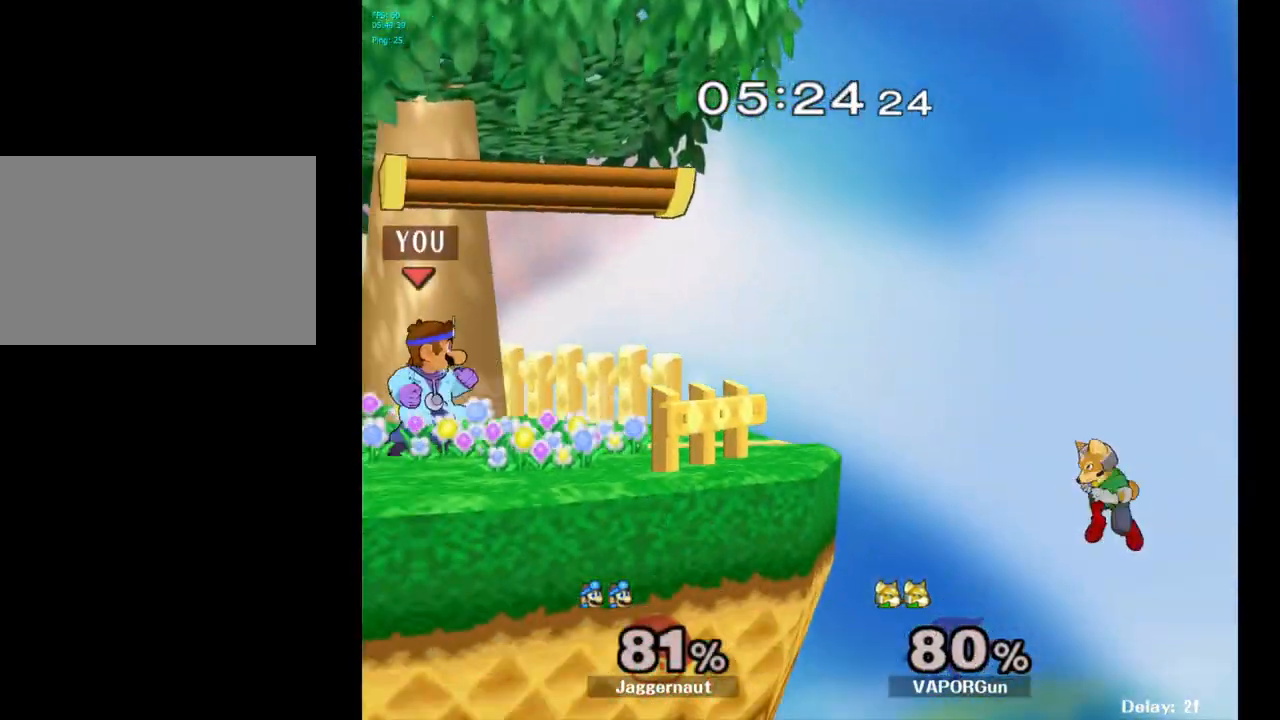
{"buttons": [], "left_stick": "right", "right_stick": "center", "events": [[150, "left_stick", "right"]]}
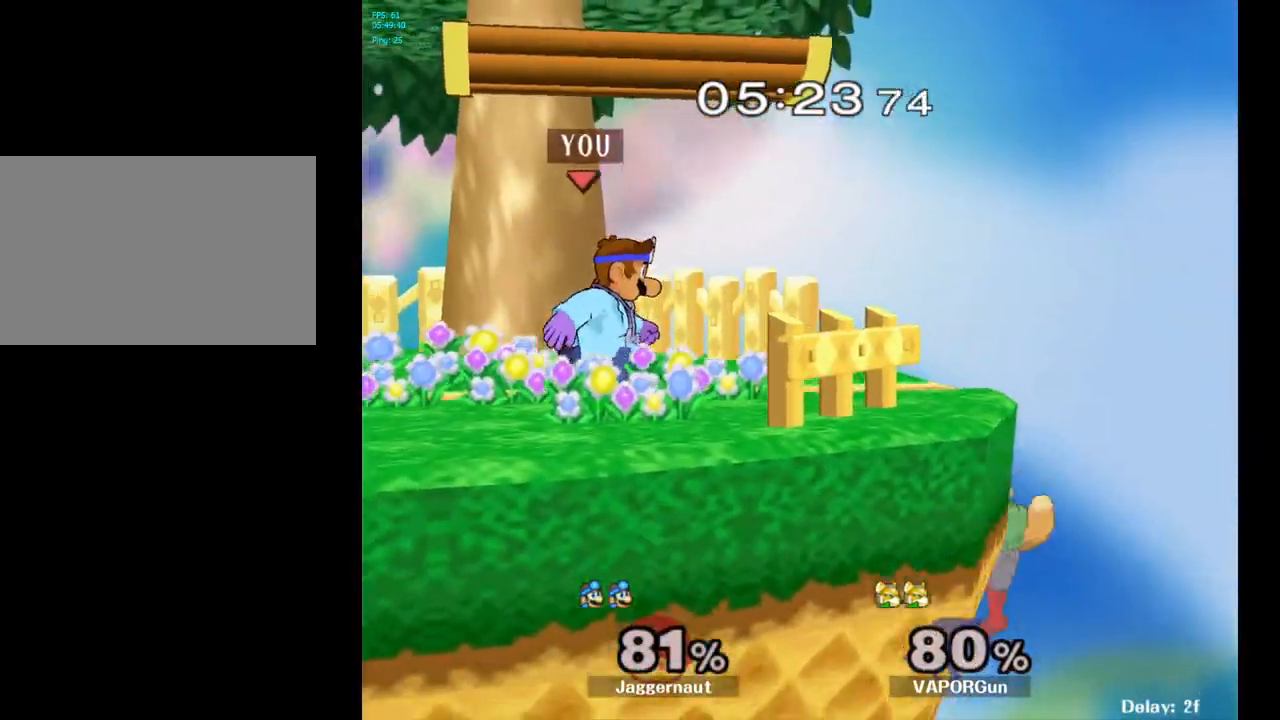
{"buttons": [], "left_stick": "center", "right_stick": "center", "events": [[300, "A", "down"], [450, "A", "up"], [467, "left_stick", "center"]]}
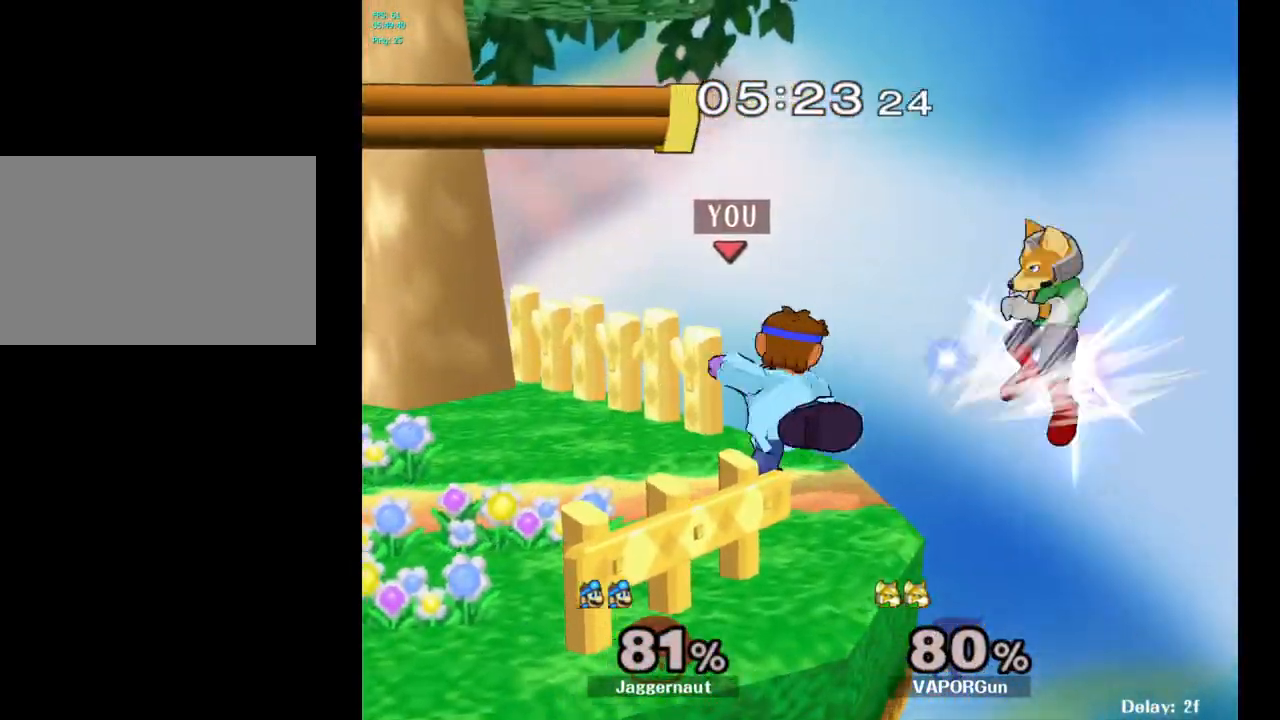
{"buttons": [], "left_stick": "center", "right_stick": "center", "events": [[200, "R1", "down"], [500, "R1", "up"]]}
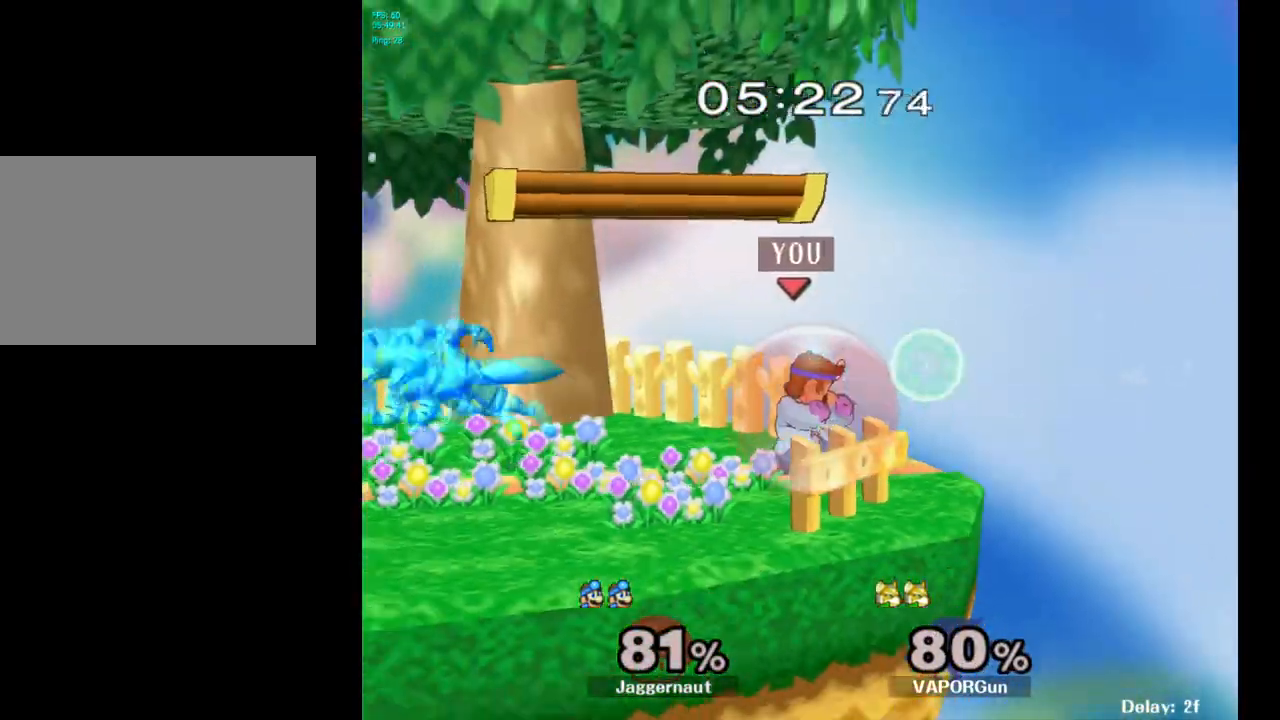
{"buttons": [], "left_stick": "center", "right_stick": "center", "events": [[367, "Y", "down"], [450, "Y", "up"]]}
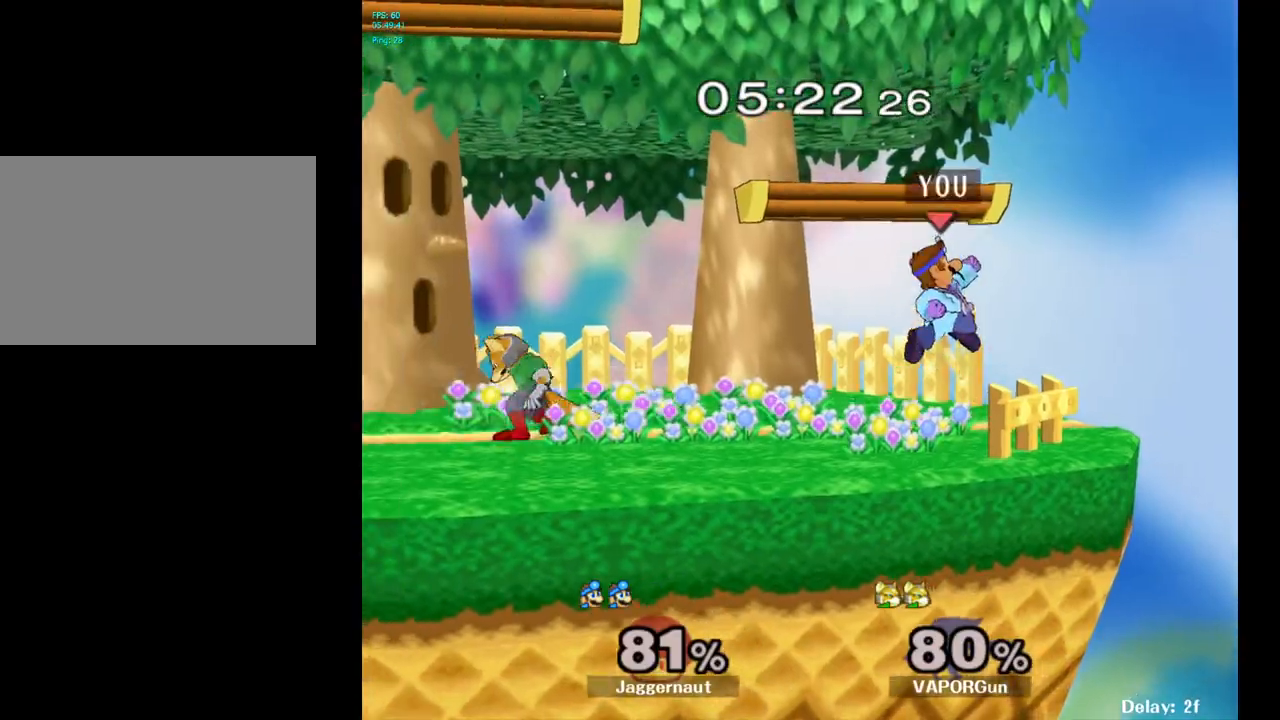
{"buttons": [], "left_stick": "center", "right_stick": "center", "events": [[50, "Y", "down"], [83, "left_stick", "down-left"], [200, "R1", "down"], [283, "Y", "up"], [317, "R1", "up"], [317, "left_stick", "center"], [417, "left_stick", "right"], [500, "left_stick", "center"]]}
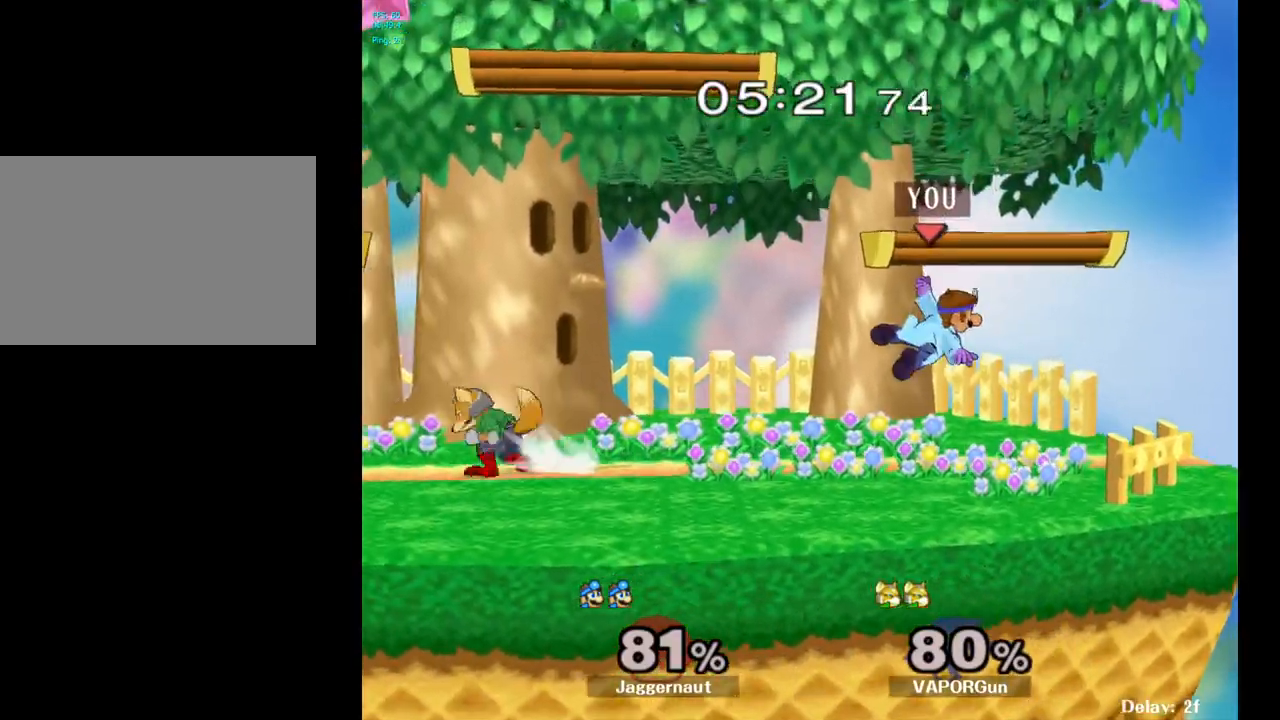
{"buttons": ["R1"], "left_stick": "right", "right_stick": "center", "events": [[217, "left_stick", "down-right"], [367, "left_stick", "center"], [433, "R1", "down"], [467, "left_stick", "right"]]}
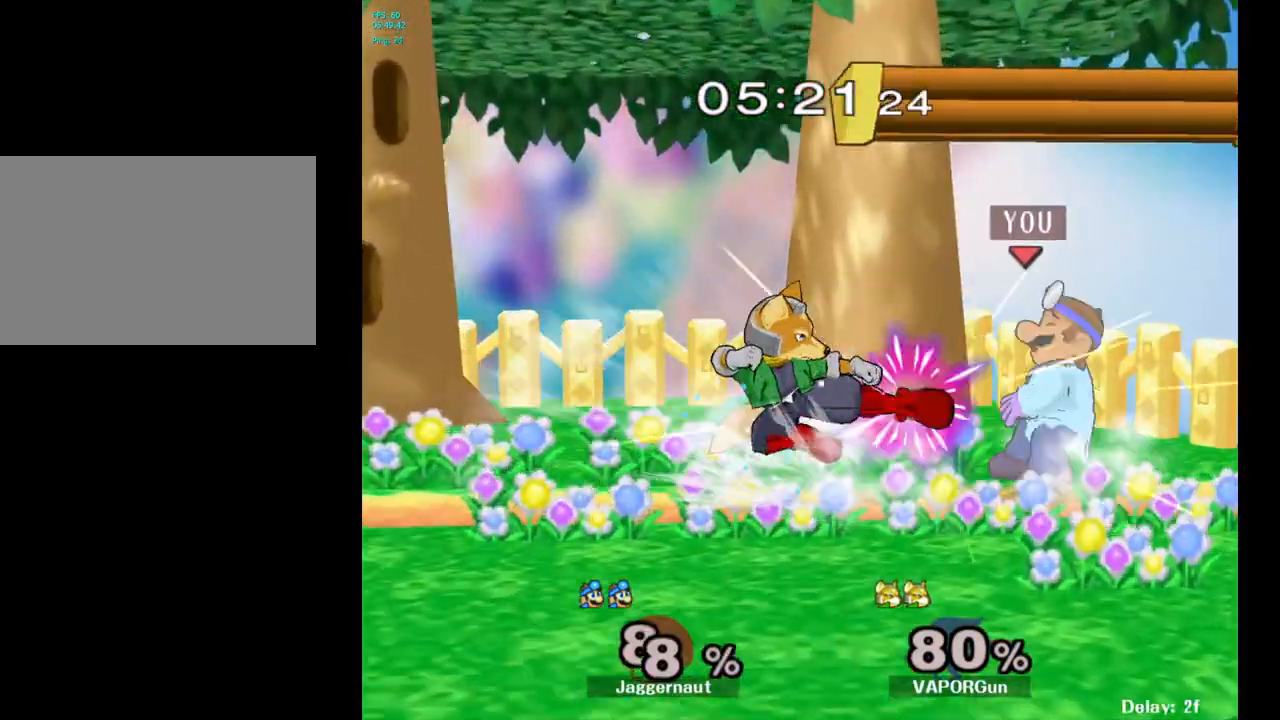
{"buttons": [], "left_stick": "left", "right_stick": "center", "events": [[117, "left_stick", "center"], [283, "R1", "up"], [417, "left_stick", "left"]]}
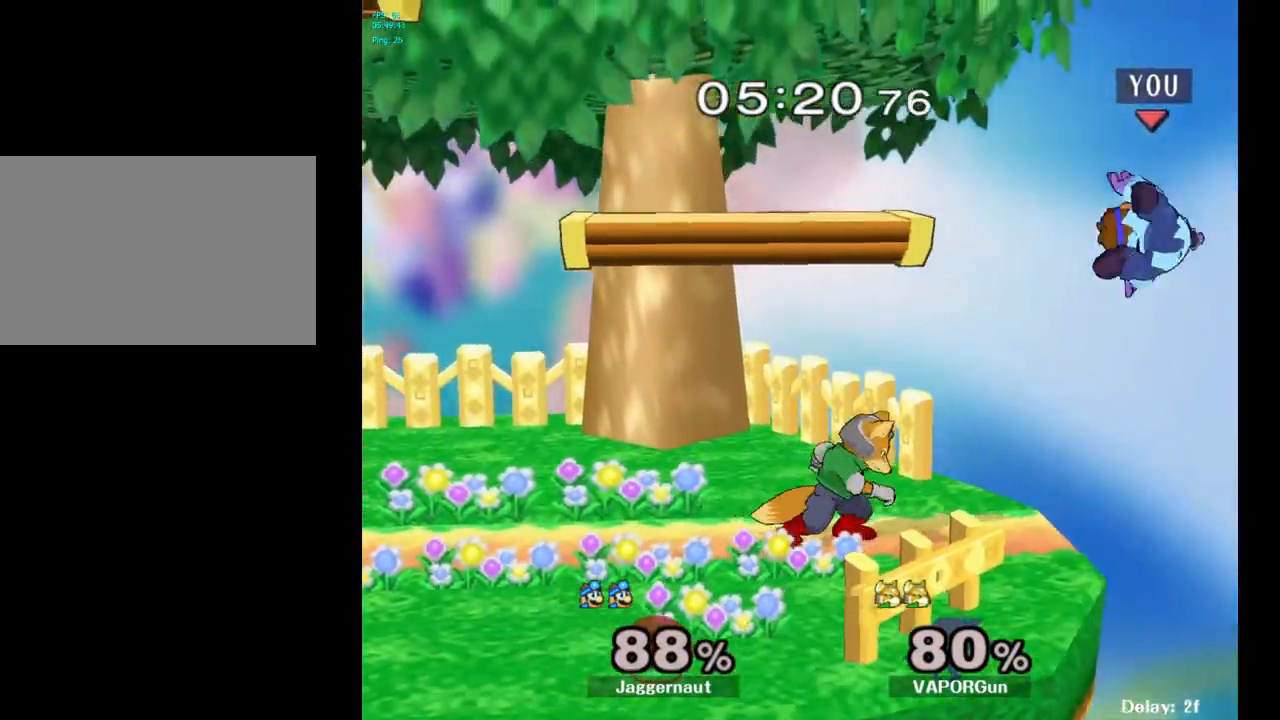
{"buttons": [], "left_stick": "left", "right_stick": "center", "events": [[100, "left_stick", "center"], [167, "left_stick", "left"]]}
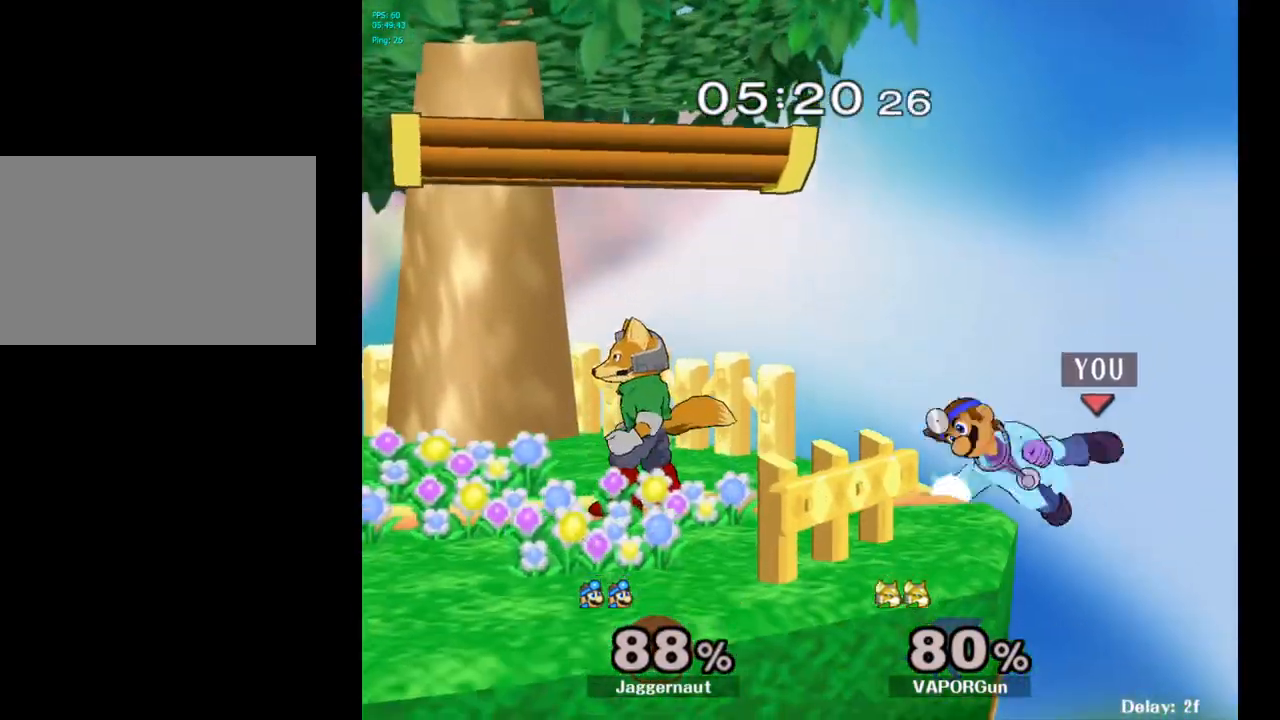
{"buttons": [], "left_stick": "center", "right_stick": "center", "events": [[50, "left_stick", "center"], [150, "left_stick", "down-right"], [200, "left_stick", "left"], [233, "Y", "down"], [250, "left_stick", "center"], [333, "Y", "up"], [383, "B", "down"], [500, "B", "up"]]}
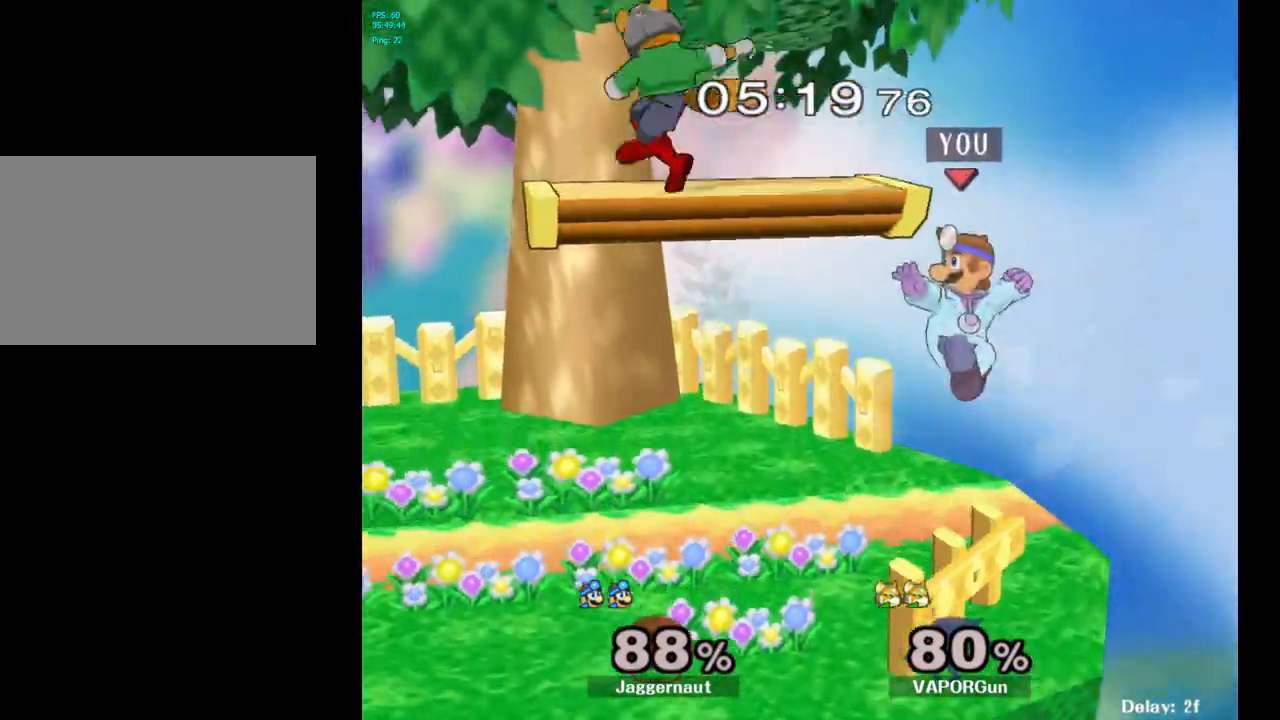
{"buttons": [], "left_stick": "center", "right_stick": "center", "events": [[267, "left_stick", "down-left"], [283, "R1", "down"], [433, "R1", "up"], [433, "left_stick", "center"]]}
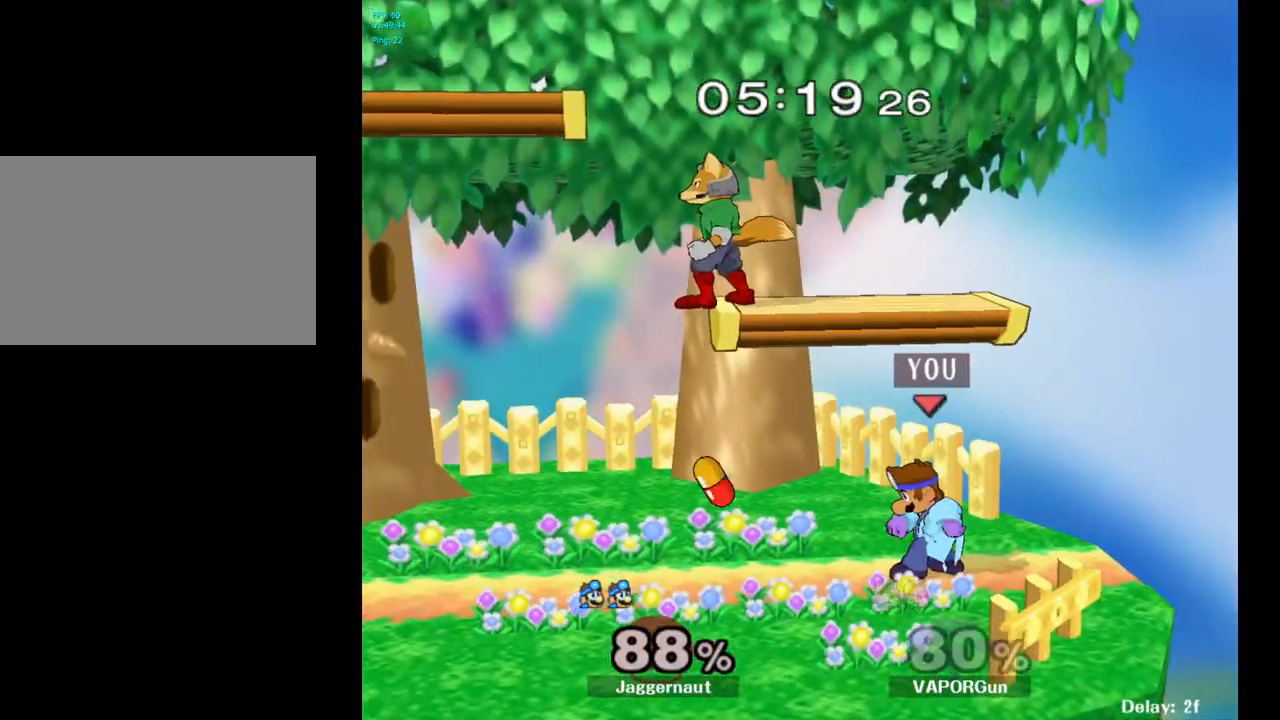
{"buttons": ["A"], "left_stick": "center", "right_stick": "center", "events": [[150, "left_stick", "right"], [250, "left_stick", "left"], [350, "A", "down"], [383, "left_stick", "center"]]}
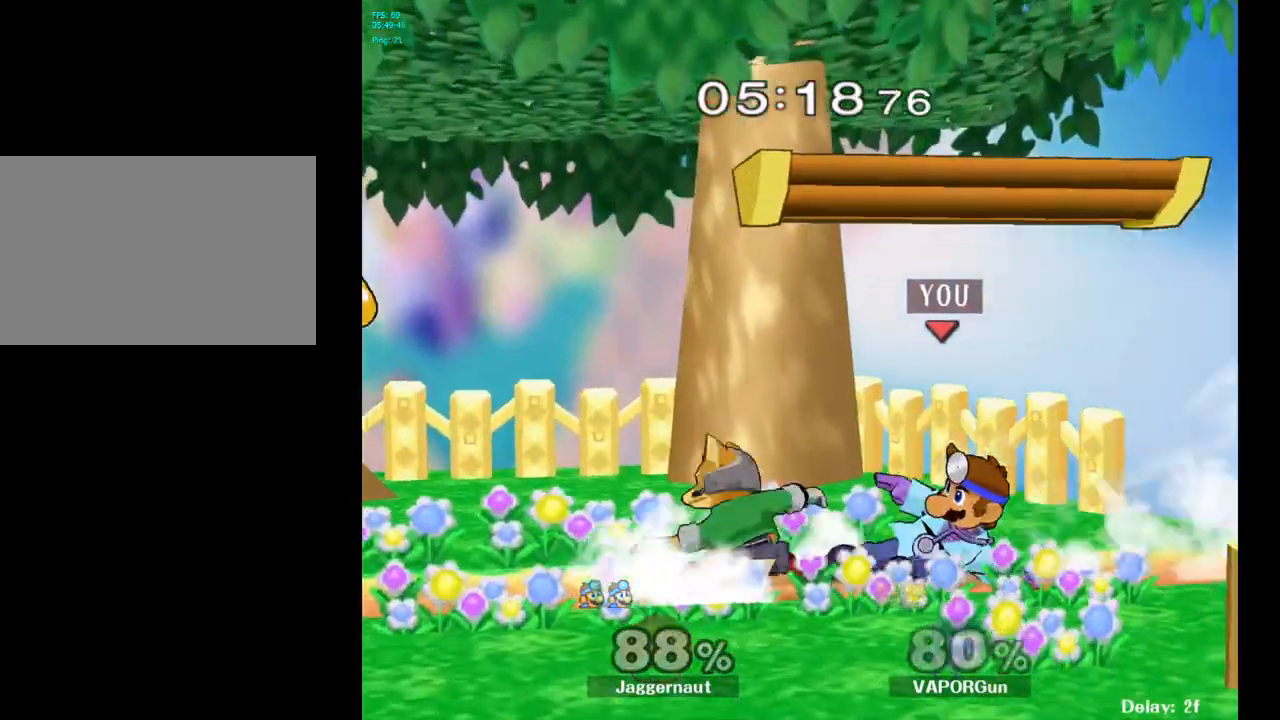
{"buttons": [], "left_stick": "center", "right_stick": "center", "events": [[33, "A", "up"]]}
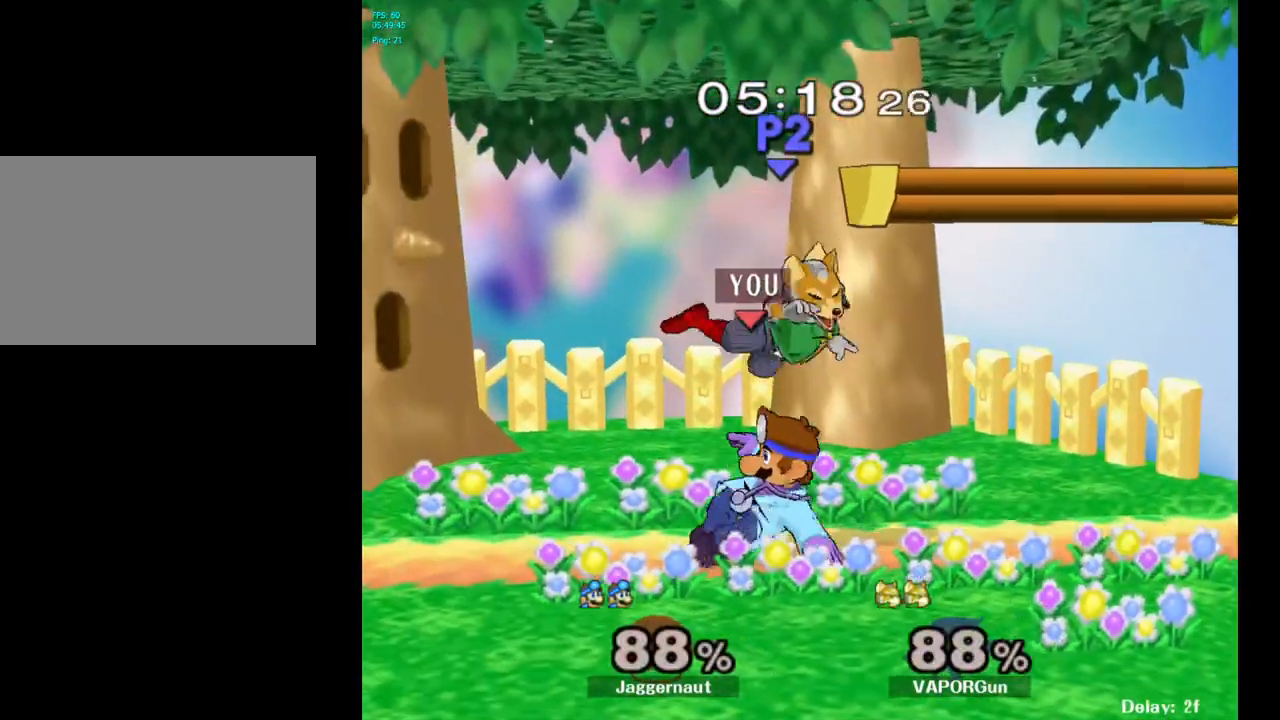
{"buttons": [], "left_stick": "center", "right_stick": "center", "events": [[117, "left_stick", "right"], [133, "A", "down"], [167, "left_stick", "center"], [217, "A", "up"]]}
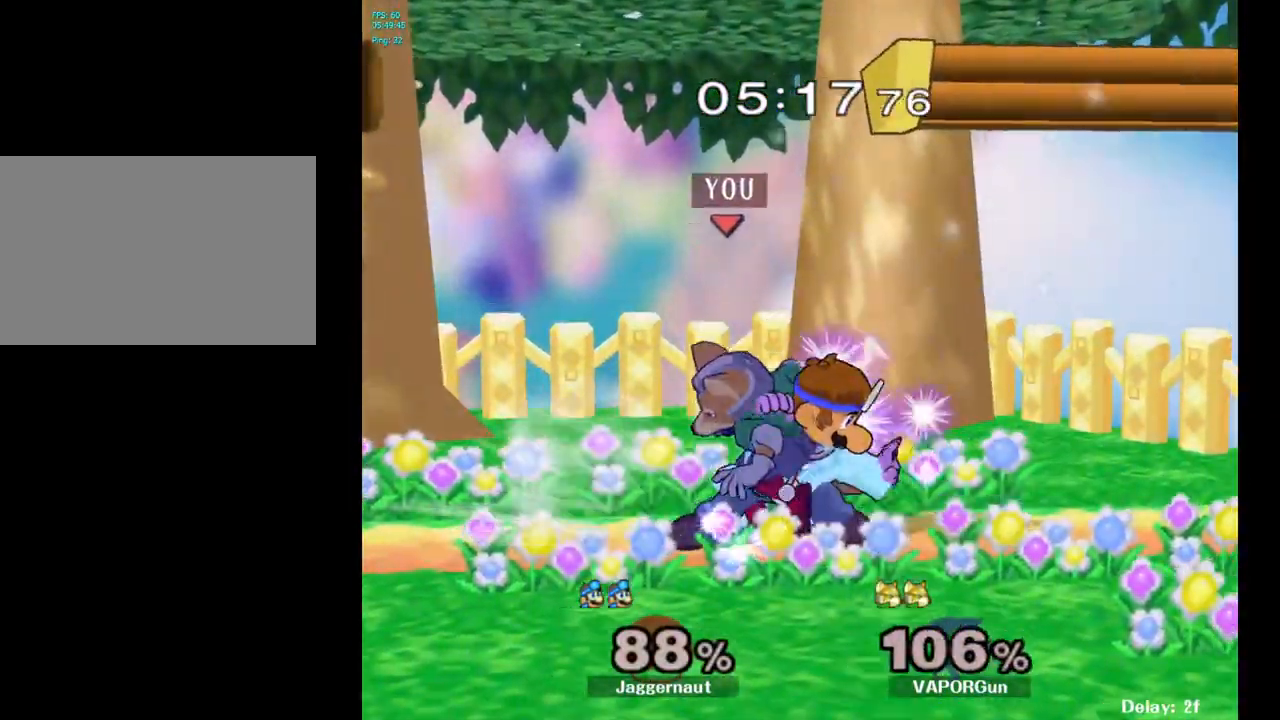
{"buttons": [], "left_stick": "right", "right_stick": "center", "events": [[483, "left_stick", "right"]]}
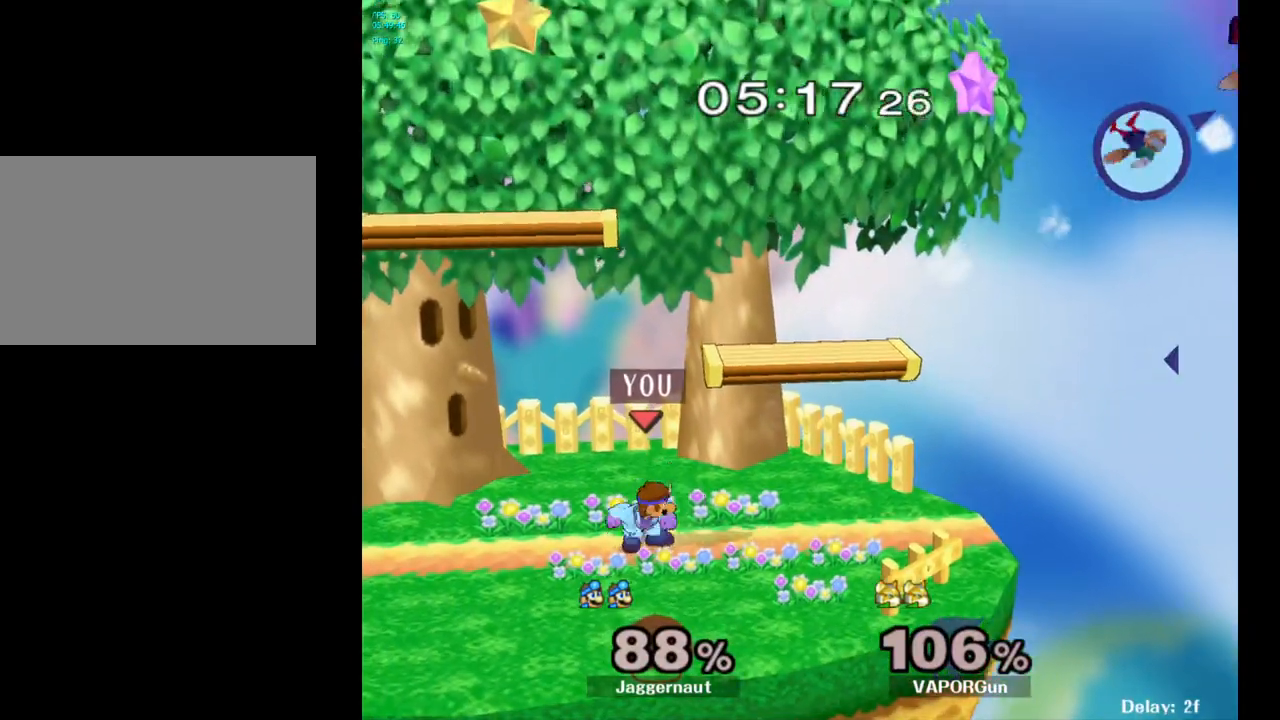
{"buttons": ["Y", "R1"], "left_stick": "down-left", "right_stick": "center", "events": [[333, "Y", "down"], [367, "left_stick", "down-left"], [400, "R1", "down"]]}
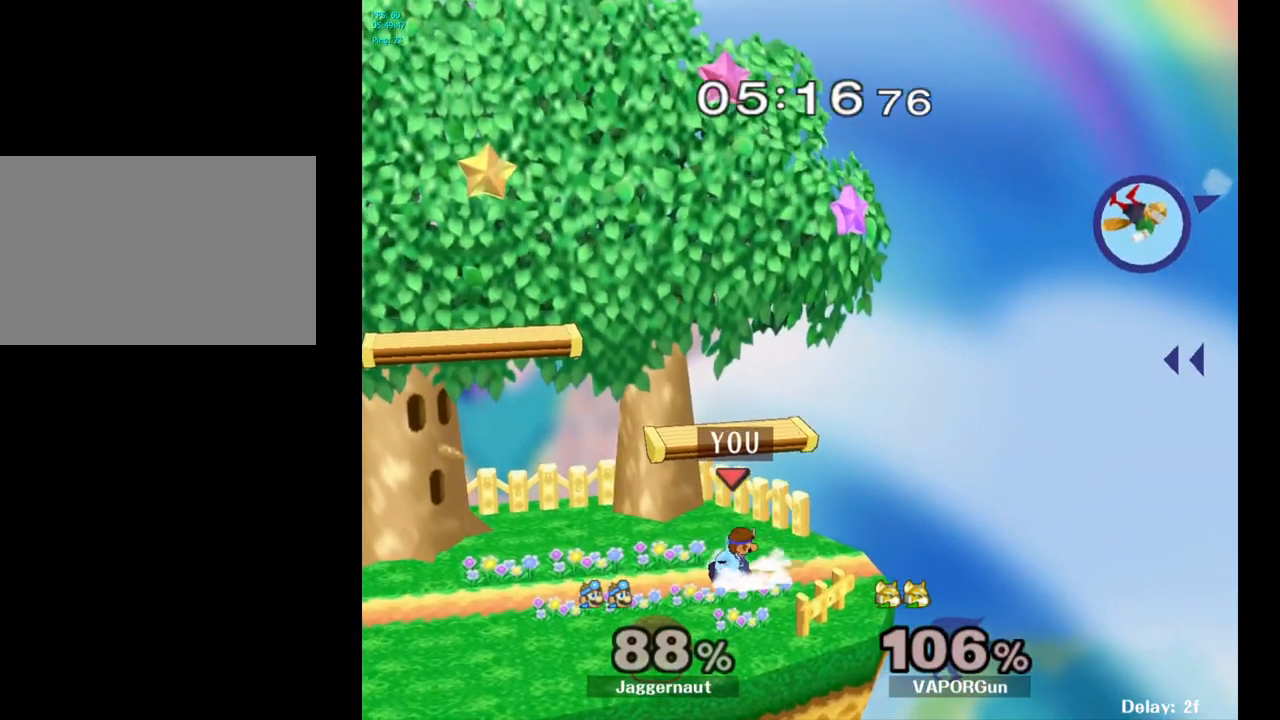
{"buttons": ["Y"], "left_stick": "center", "right_stick": "center", "events": [[17, "Y", "up"], [33, "R1", "up"], [33, "left_stick", "center"], [183, "left_stick", "right"], [283, "left_stick", "up-right"], [433, "left_stick", "center"], [450, "Y", "down"]]}
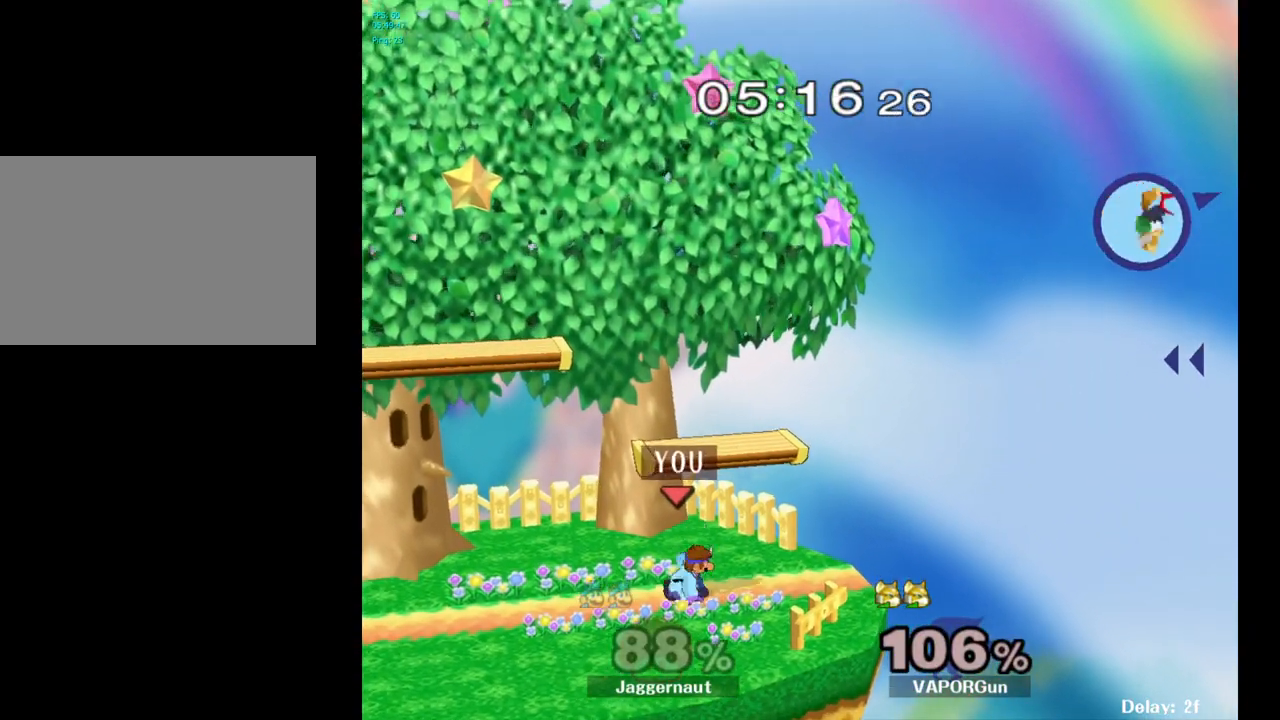
{"buttons": [], "left_stick": "center", "right_stick": "center", "events": [[17, "Y", "up"], [100, "Y", "down"], [183, "left_stick", "down"], [267, "R1", "down"], [350, "Y", "up"], [367, "left_stick", "center"], [417, "R1", "up"]]}
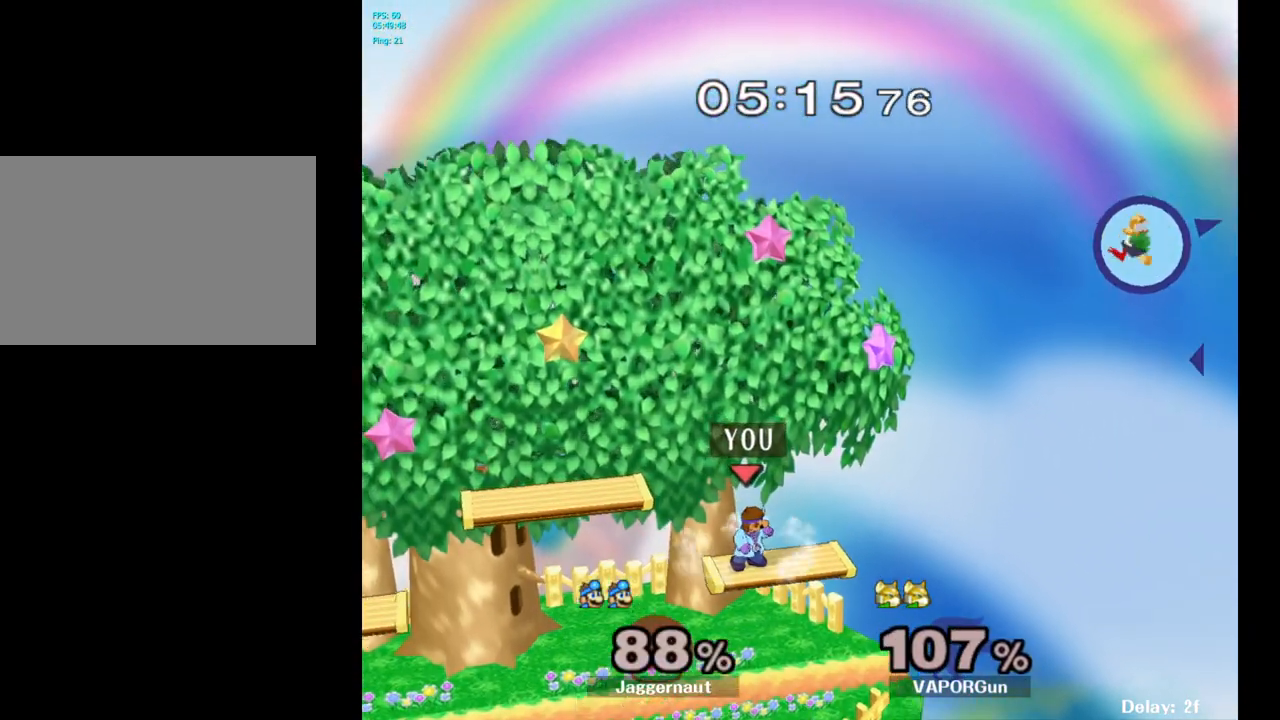
{"buttons": [], "left_stick": "right", "right_stick": "center", "events": [[83, "left_stick", "down"], [150, "left_stick", "down-right"], [250, "left_stick", "right"]]}
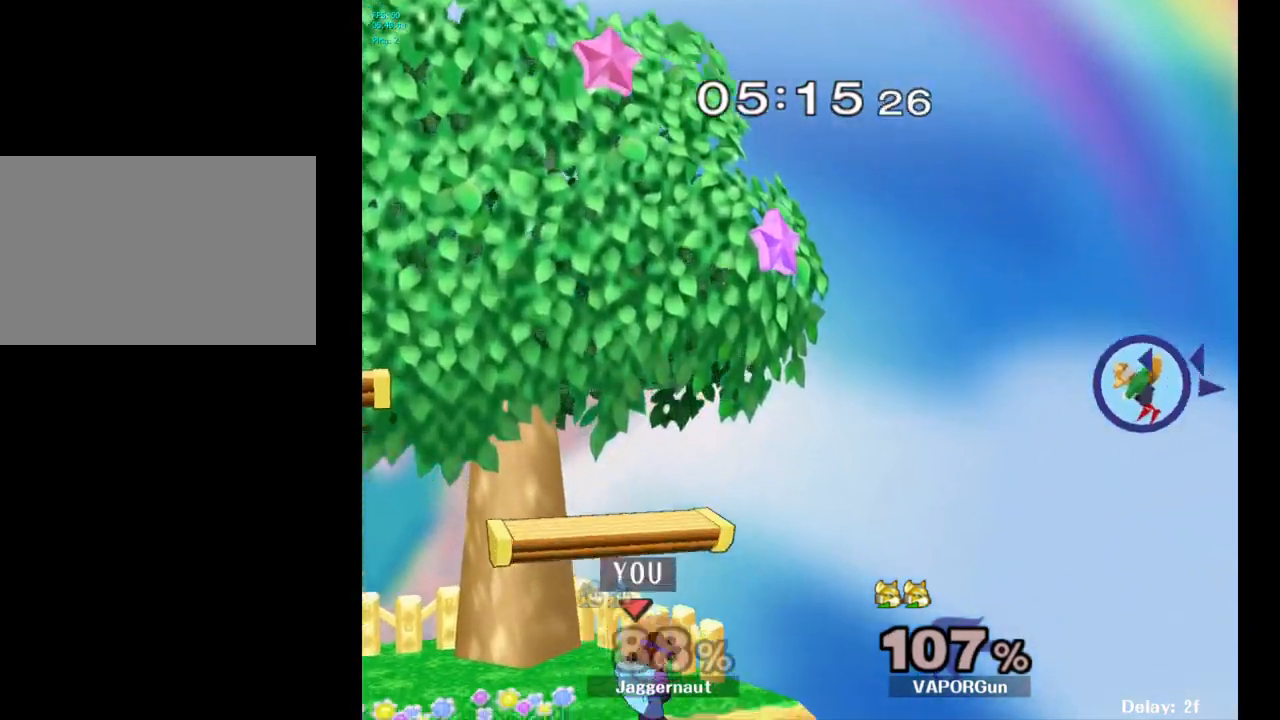
{"buttons": [], "left_stick": "center", "right_stick": "center", "events": [[250, "left_stick", "center"]]}
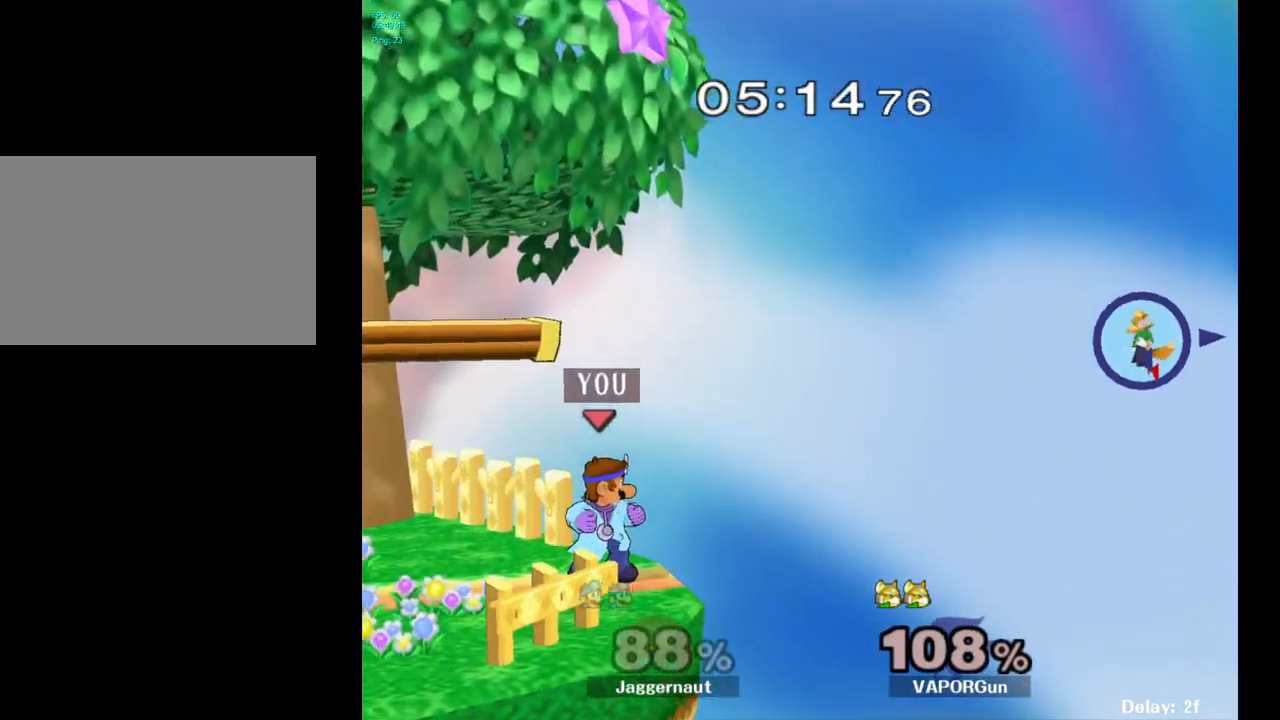
{"buttons": [], "left_stick": "right", "right_stick": "center", "events": [[317, "Y", "down"], [350, "Y", "up"], [417, "left_stick", "right"]]}
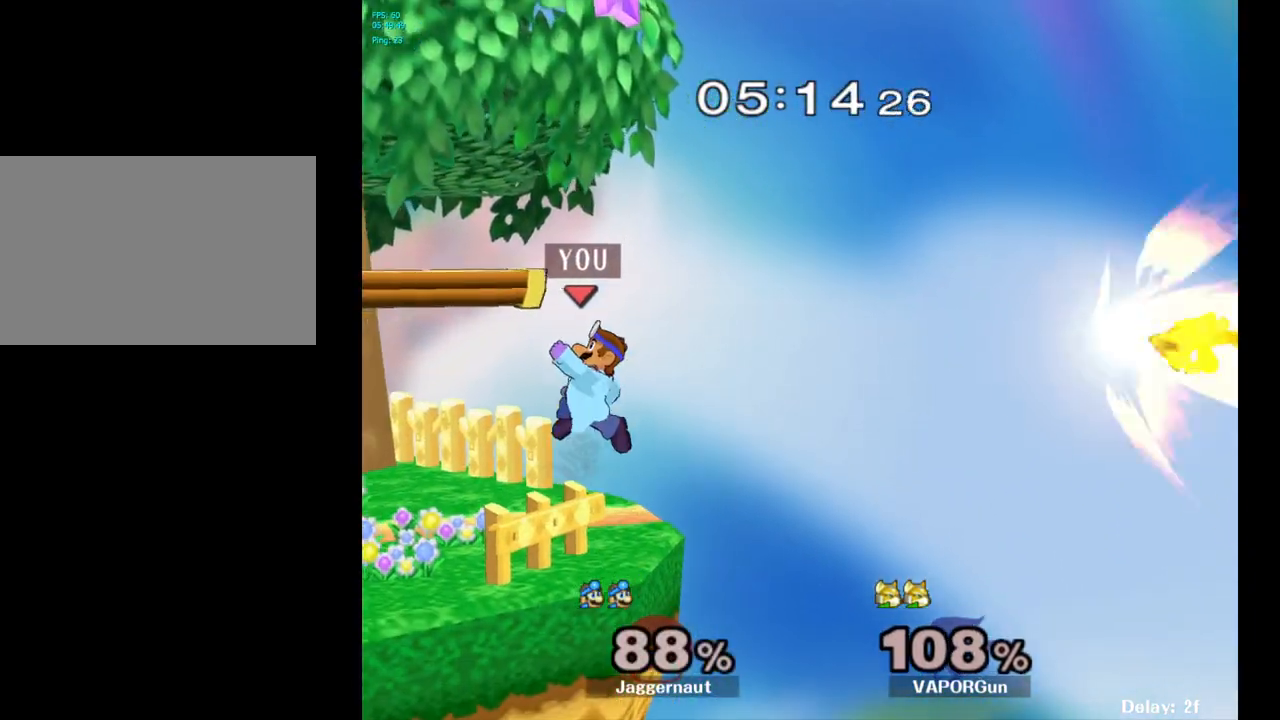
{"buttons": [], "left_stick": "center", "right_stick": "center", "events": [[267, "left_stick", "center"]]}
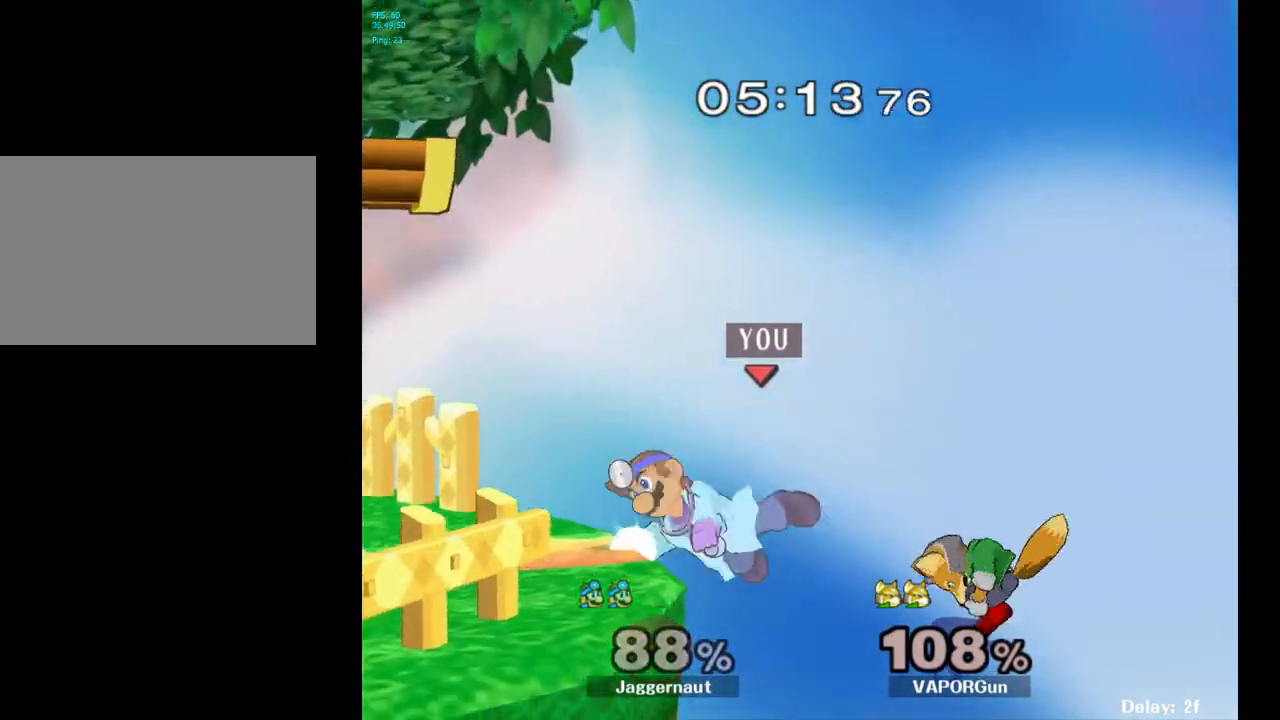
{"buttons": ["Y", "R1"], "left_stick": "down-left", "right_stick": "center", "events": [[233, "left_stick", "right"], [300, "left_stick", "left"], [333, "Y", "down"], [417, "left_stick", "down-left"], [467, "R1", "down"]]}
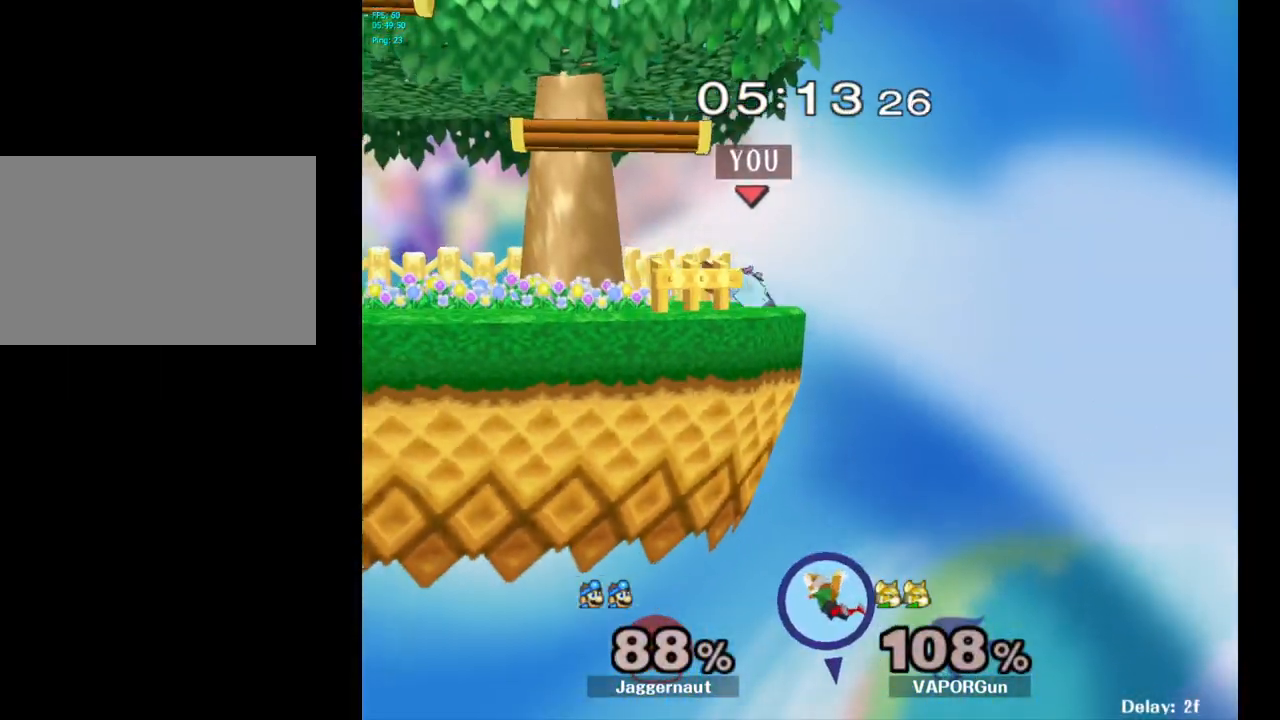
{"buttons": ["Y"], "left_stick": "down-left", "right_stick": "center", "events": [[67, "Y", "up"], [83, "left_stick", "center"], [100, "R1", "up"], [217, "Y", "down"], [317, "Y", "up"], [400, "Y", "down"], [483, "left_stick", "down-left"]]}
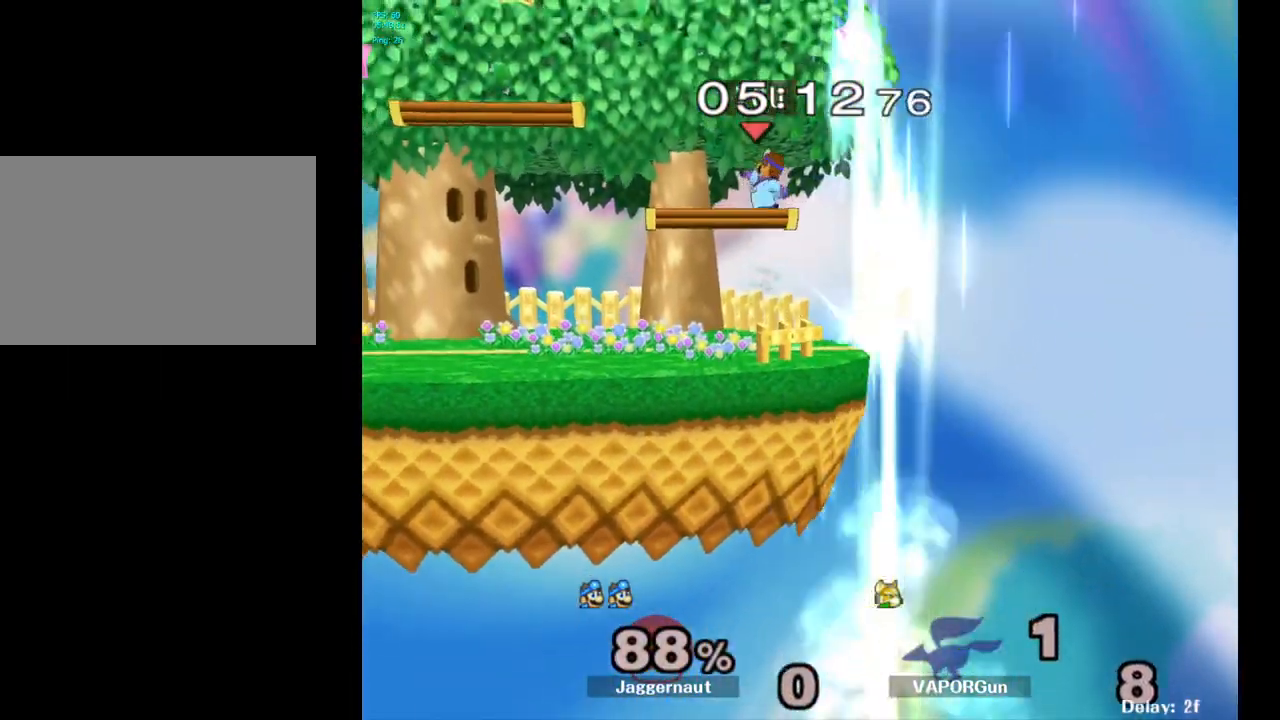
{"buttons": [], "left_stick": "down-left", "right_stick": "center", "events": [[50, "R1", "down"], [133, "Y", "up"], [150, "left_stick", "center"], [183, "R1", "up"], [233, "left_stick", "left"], [400, "left_stick", "down-left"]]}